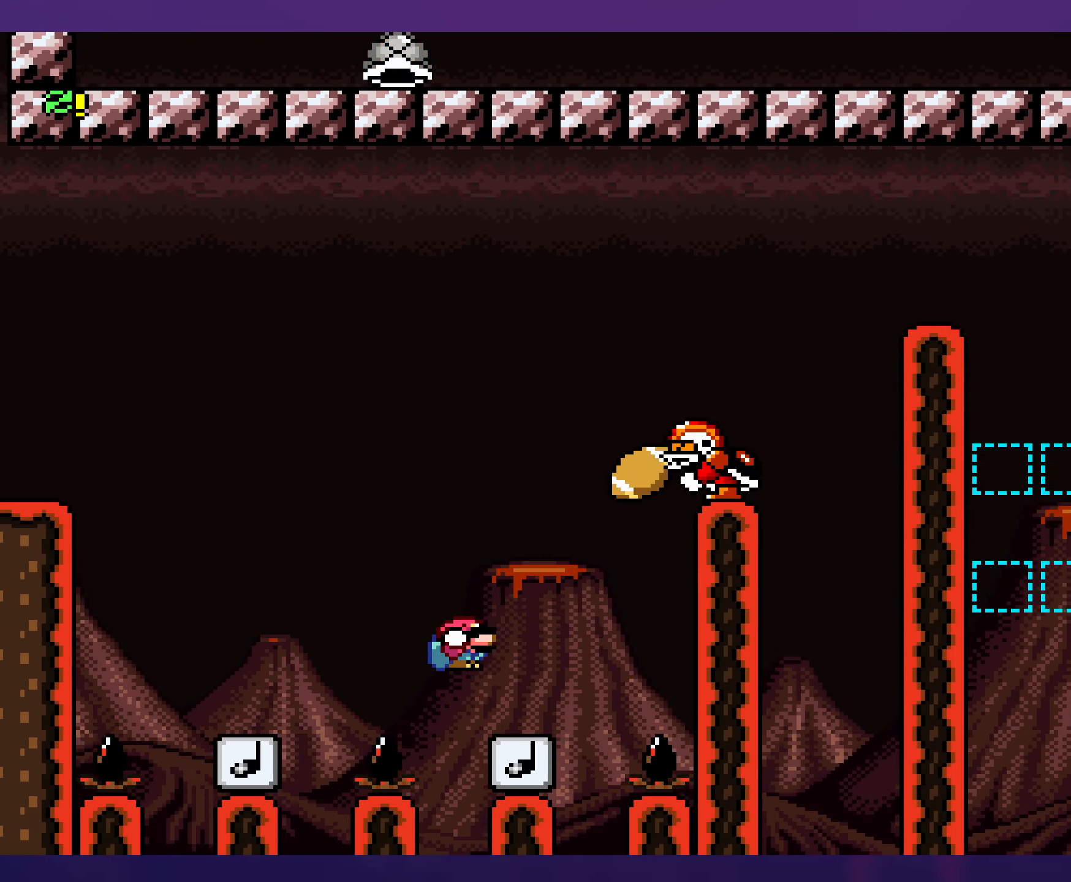
Gameplay with a controller (Nintendo layout); each line is a JSON object with the inputs held at the frame after it. "events" lists button and stick changes between this image and that frame as [ms after this image, input, new state], when the widget could be followed in between. Not read: L3 R3.
{"buttons": ["B", "Y", "DPAD_RIGHT"], "events": [[84, "B", "down"], [84, "DPAD_DOWN", "down"], [100, "DPAD_RIGHT", "up"], [117, "DPAD_LEFT", "down"], [150, "DPAD_DOWN", "up"], [366, "DPAD_LEFT", "up"], [383, "DPAD_RIGHT", "down"]]}
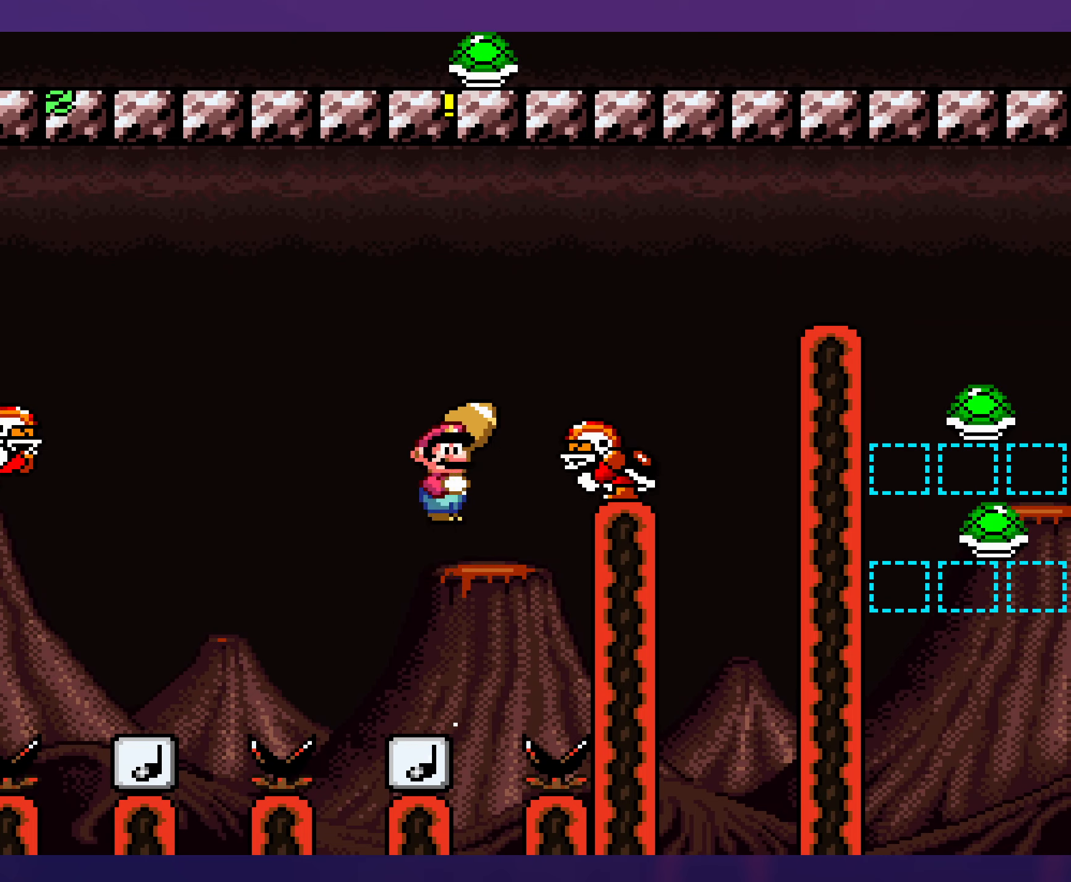
{"buttons": ["B", "Y", "DPAD_RIGHT"], "events": [[133, "DPAD_RIGHT", "up"], [283, "DPAD_RIGHT", "down"]]}
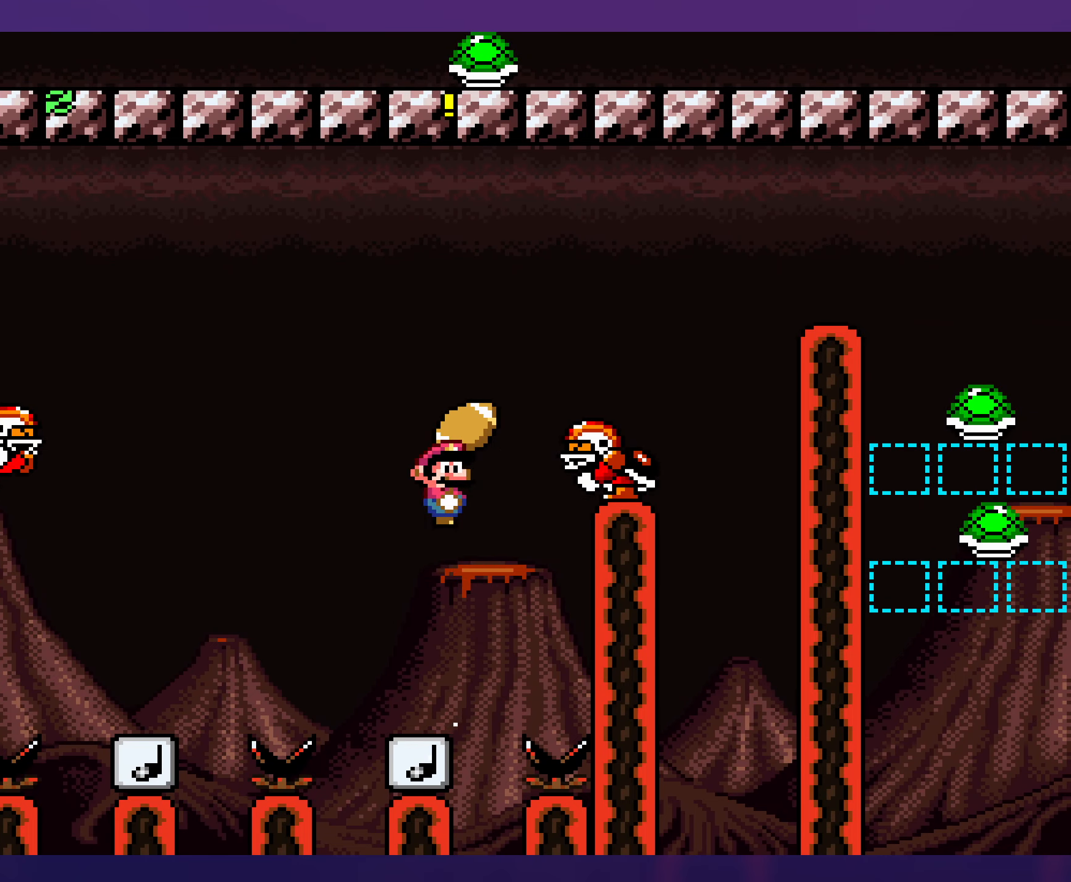
{"buttons": ["B", "Y", "DPAD_RIGHT"], "events": []}
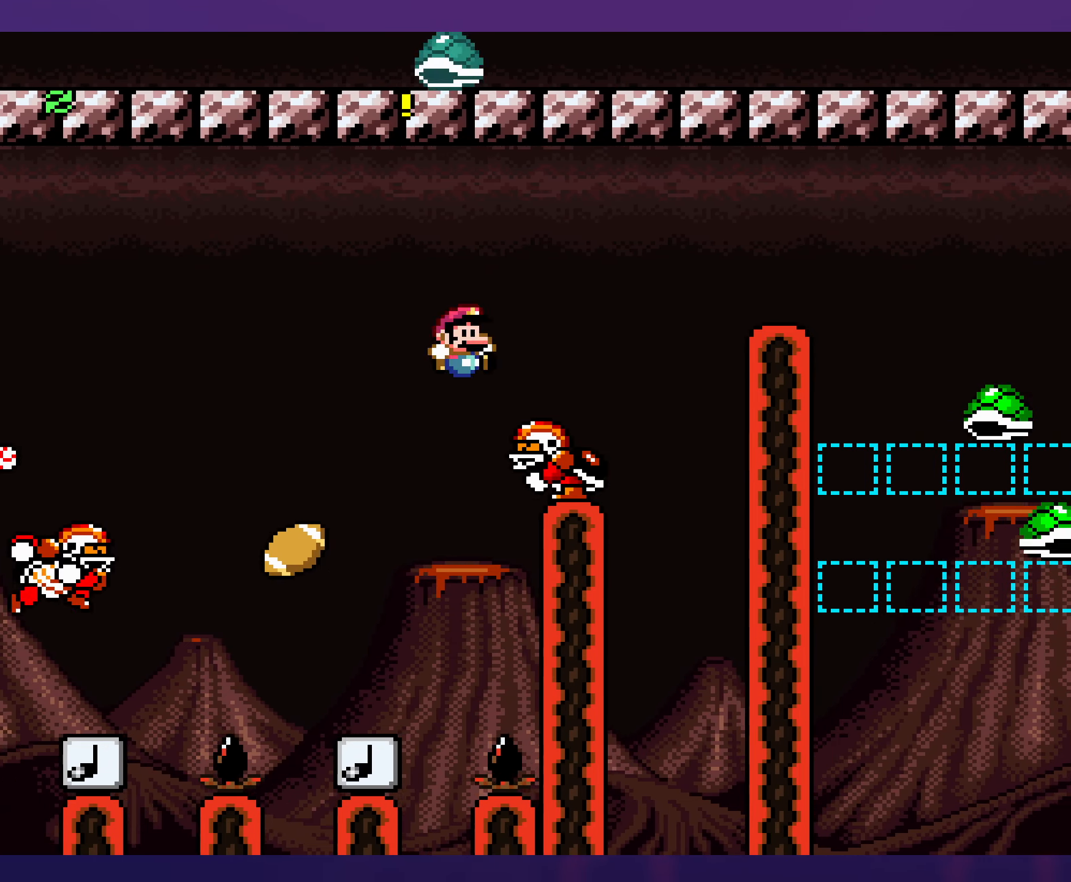
{"buttons": ["B", "Y", "DPAD_RIGHT"], "events": []}
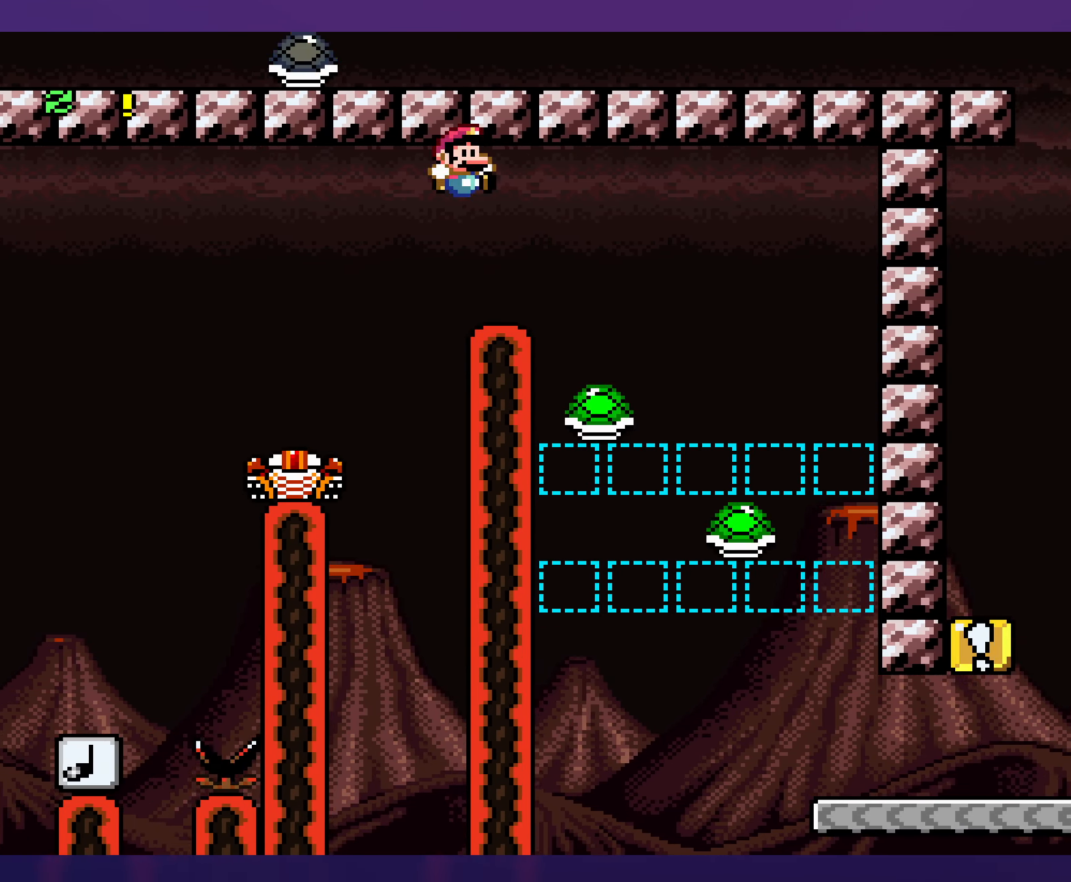
{"buttons": ["Y", "DPAD_RIGHT"], "events": [[416, "B", "up"]]}
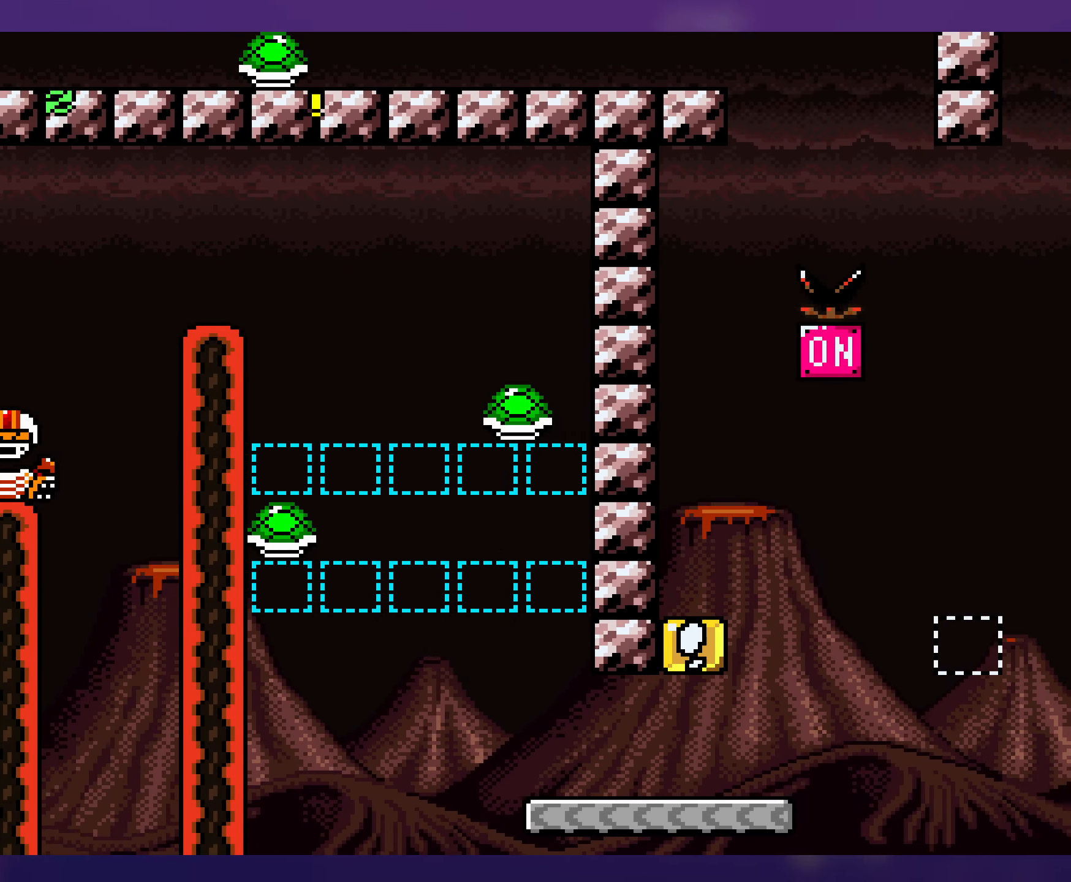
{"buttons": ["Y", "DPAD_RIGHT"], "events": [[116, "DPAD_RIGHT", "up"], [166, "DPAD_LEFT", "down"], [266, "DPAD_LEFT", "up"], [266, "DPAD_UP", "down"], [283, "DPAD_RIGHT", "down"], [283, "DPAD_UP", "up"]]}
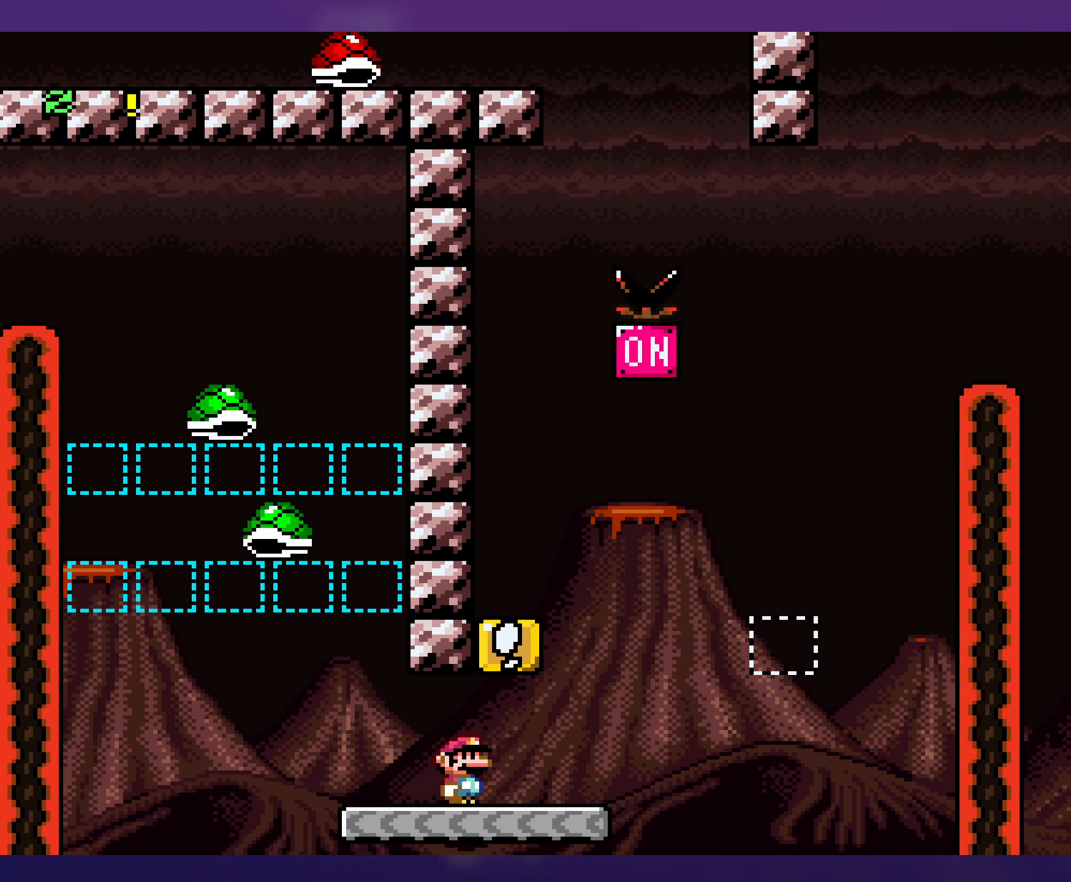
{"buttons": ["Y", "DPAD_LEFT"], "events": [[150, "B", "down"], [183, "DPAD_RIGHT", "up"], [200, "DPAD_LEFT", "down"], [383, "B", "up"]]}
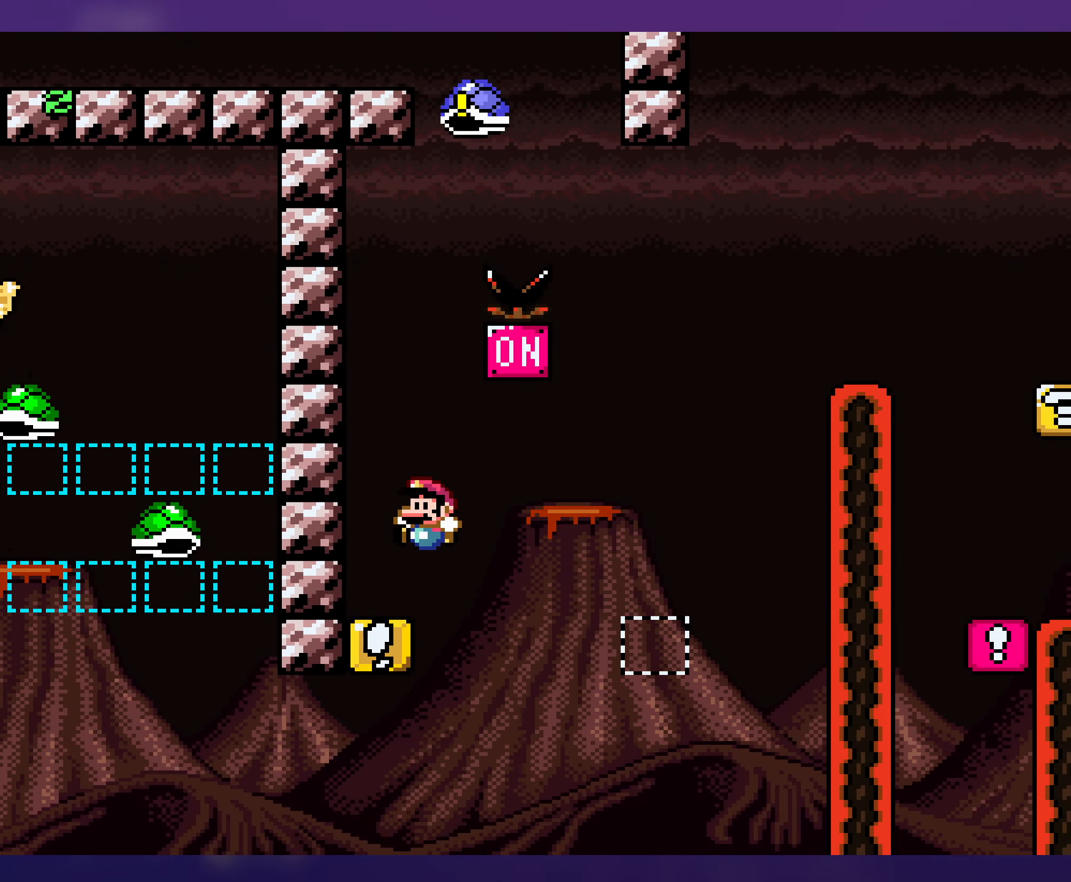
{"buttons": ["X"], "events": [[116, "Y", "up"], [133, "DPAD_LEFT", "up"], [183, "X", "down"]]}
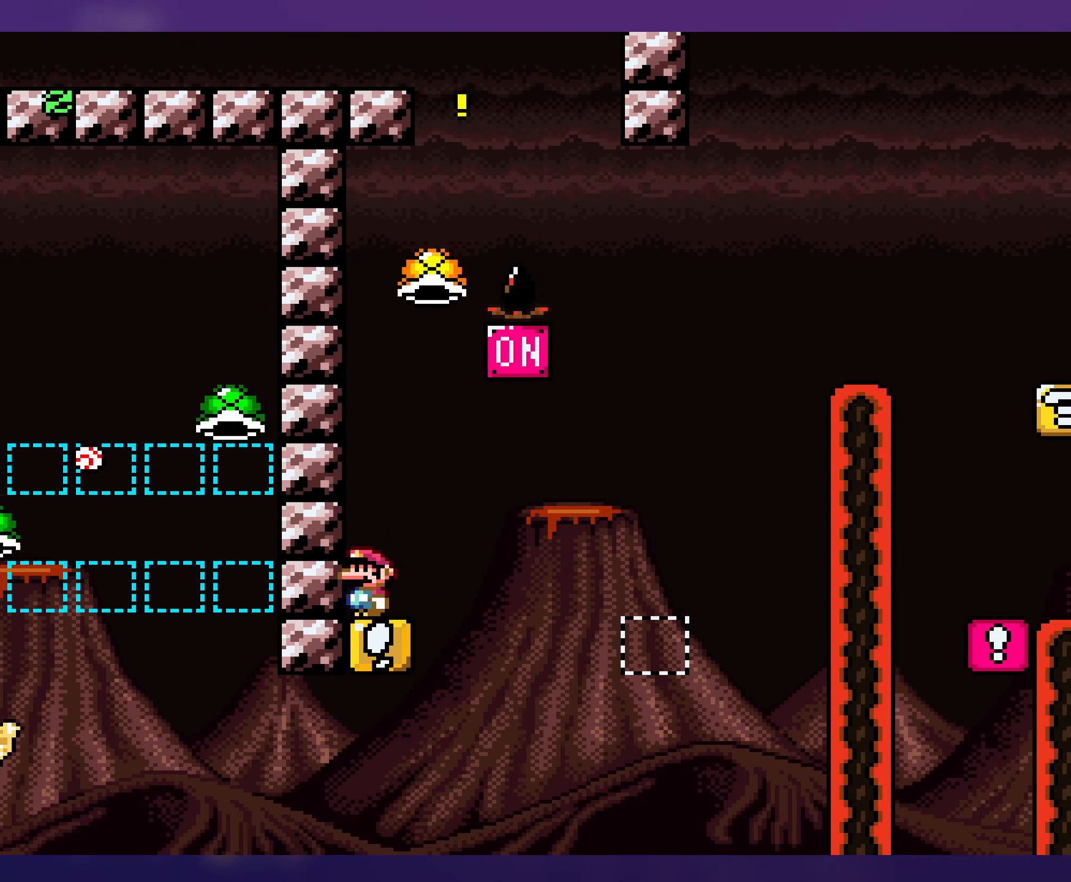
{"buttons": ["A", "X"], "events": [[350, "A", "down"]]}
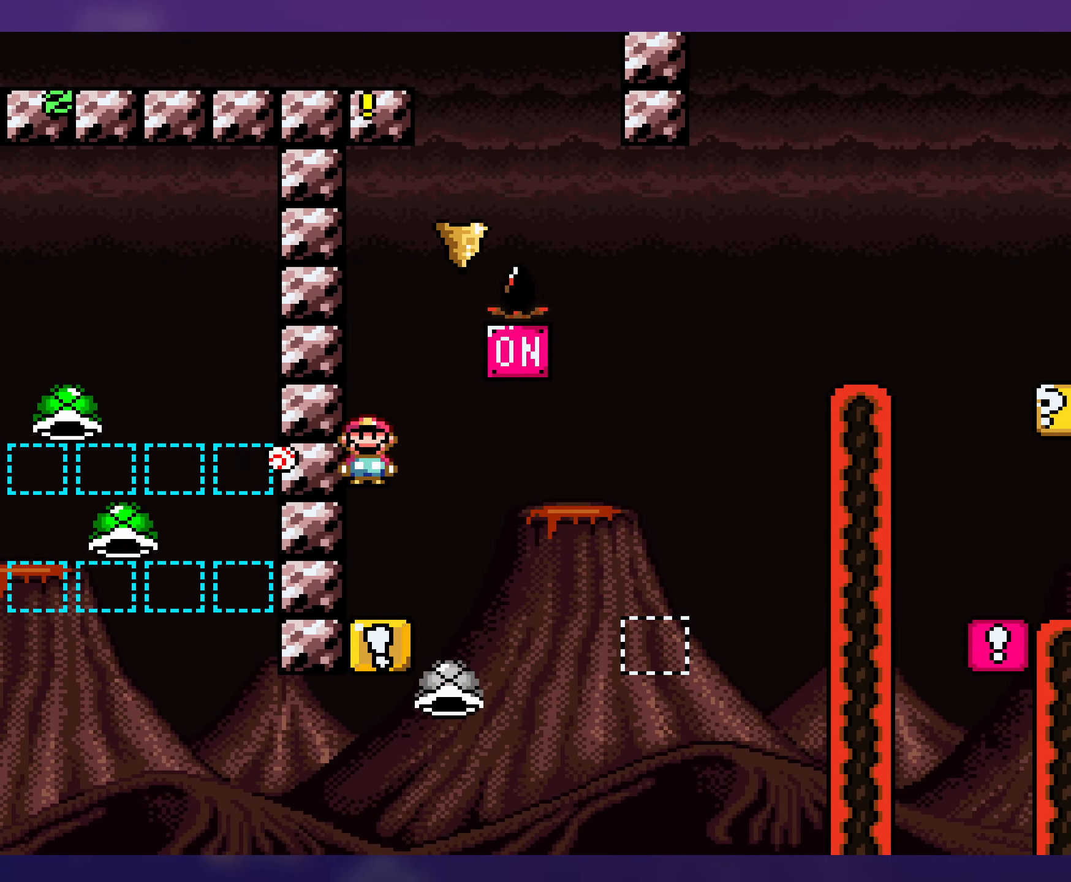
{"buttons": ["X"], "events": [[66, "A", "up"]]}
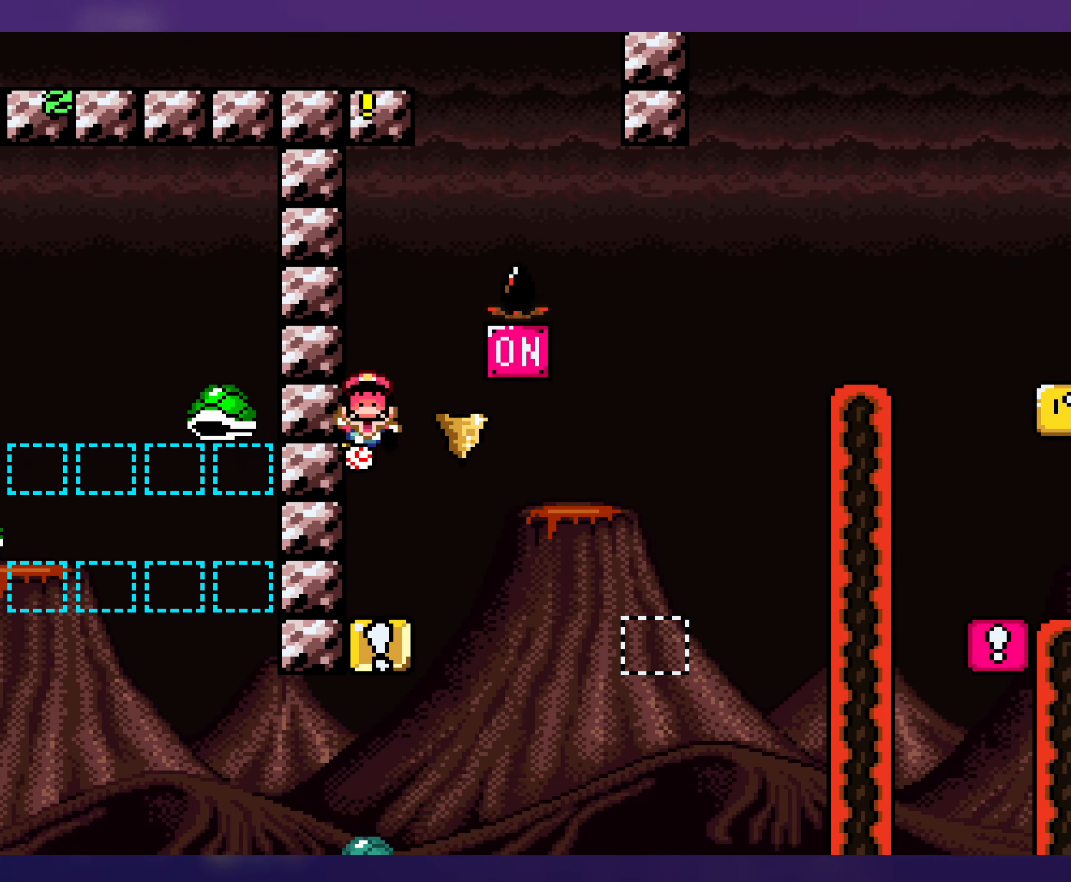
{"buttons": [], "events": [[250, "X", "up"]]}
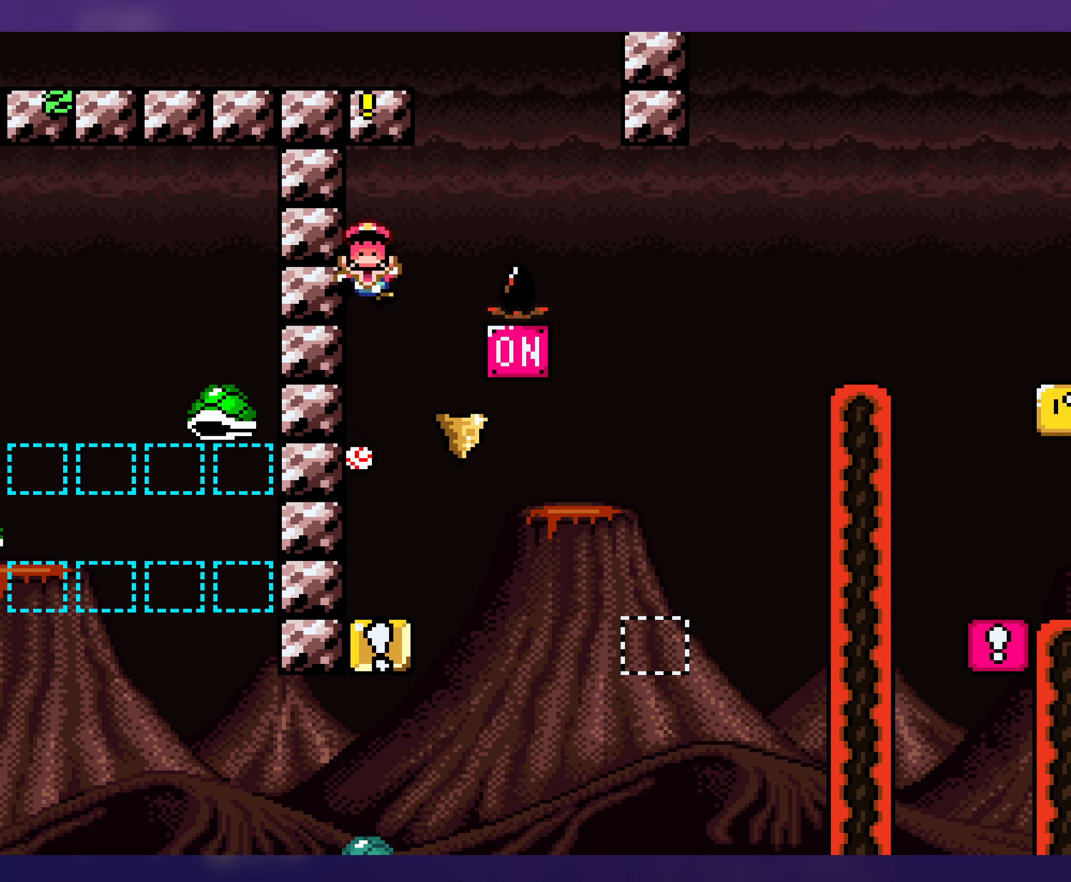
{"buttons": [], "events": []}
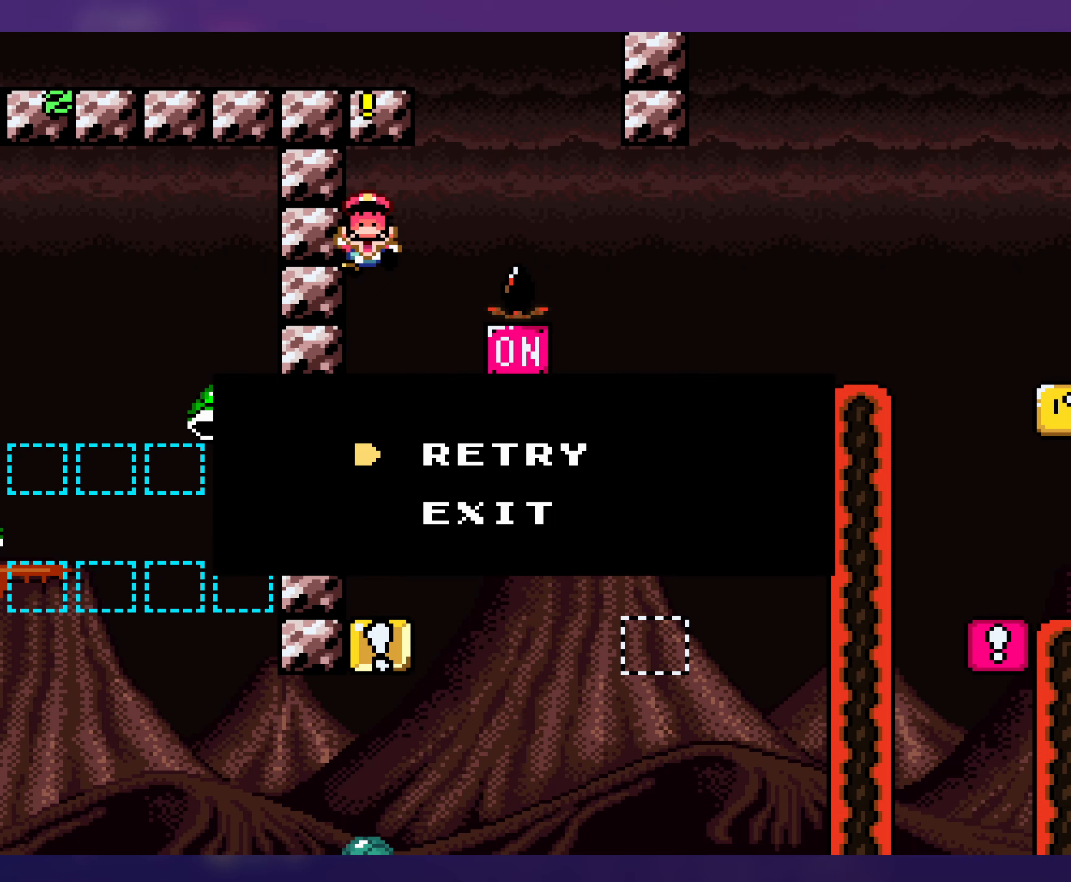
{"buttons": [], "events": []}
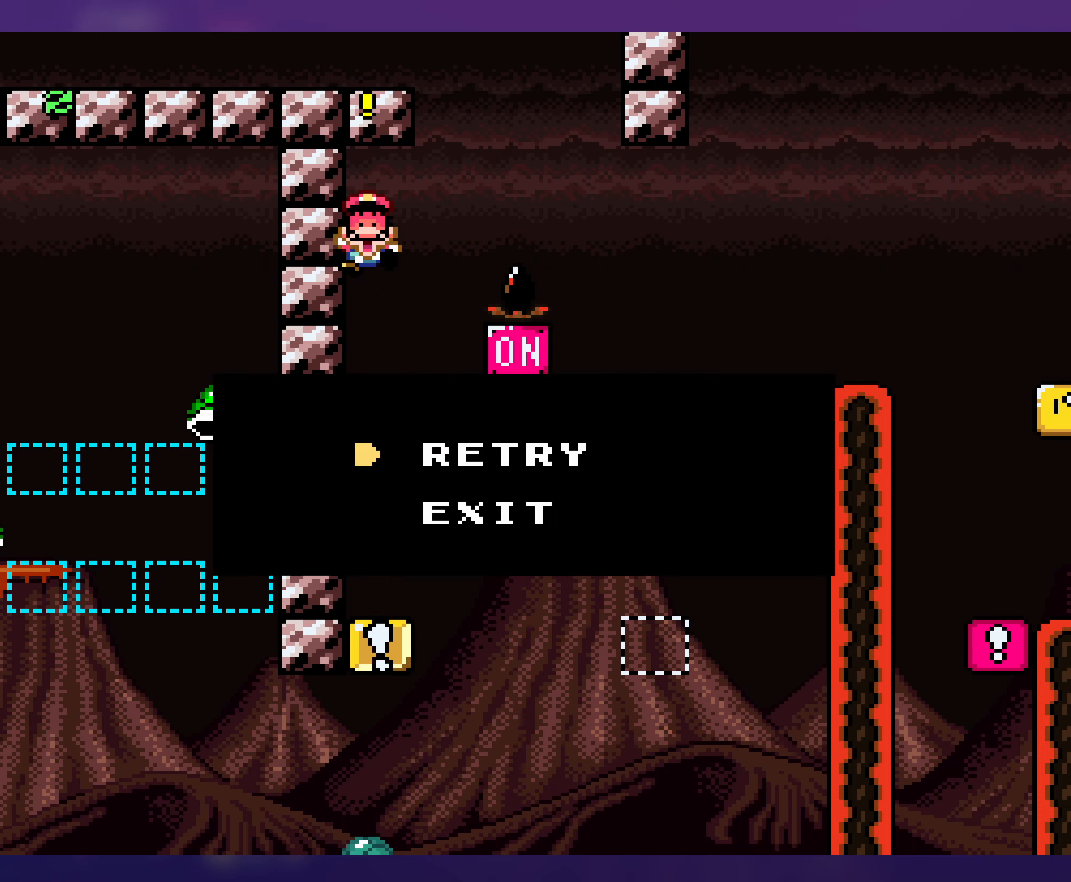
{"buttons": [], "events": []}
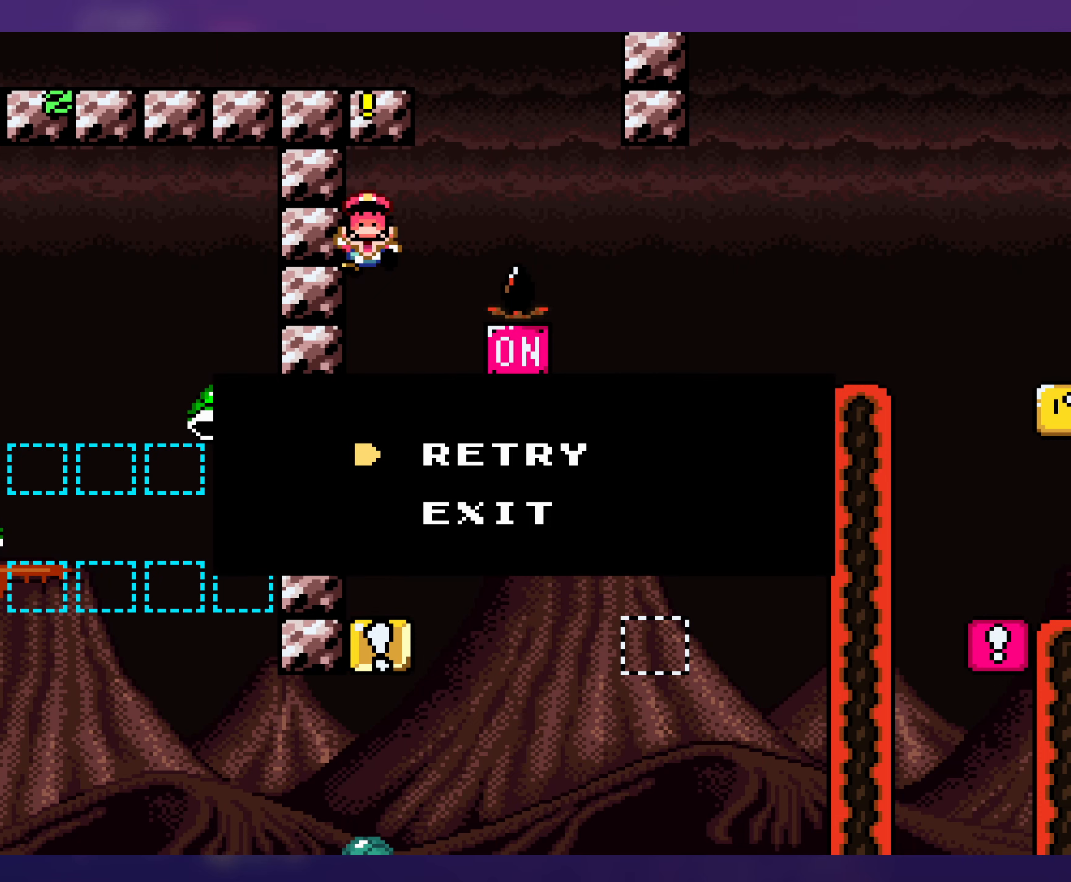
{"buttons": [], "events": []}
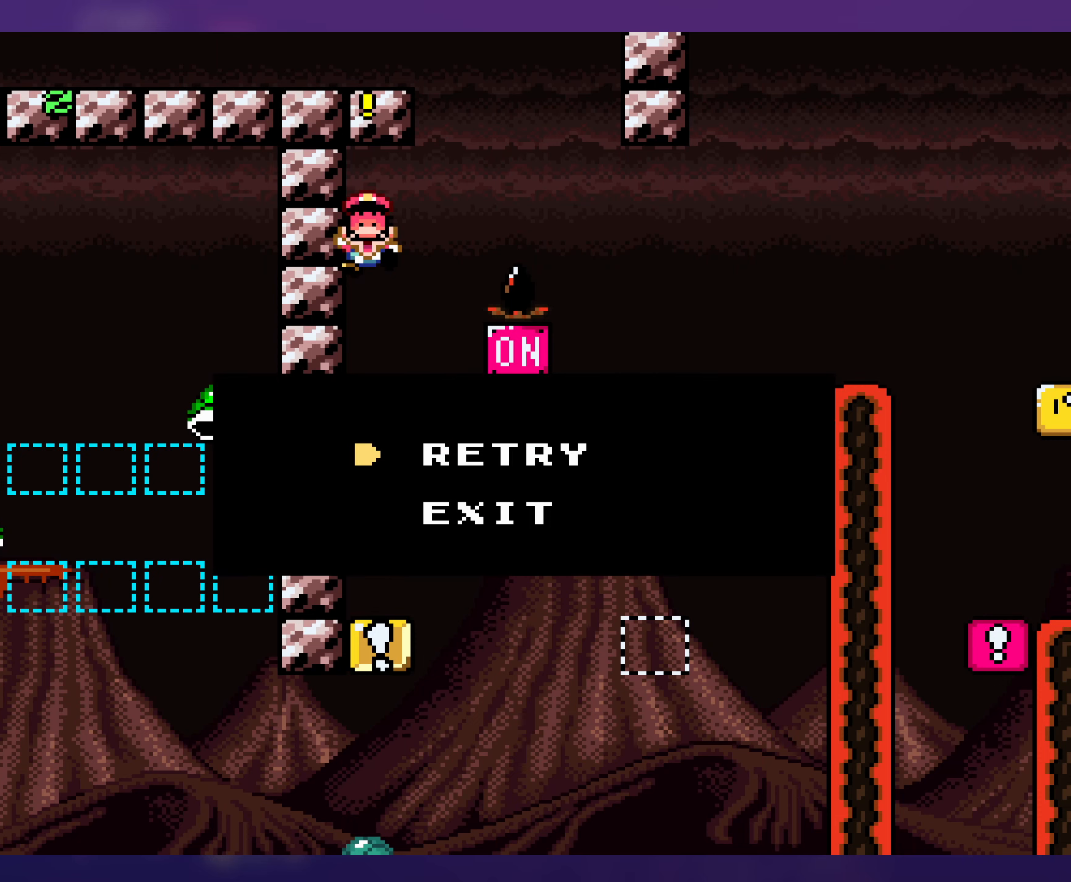
{"buttons": [], "events": []}
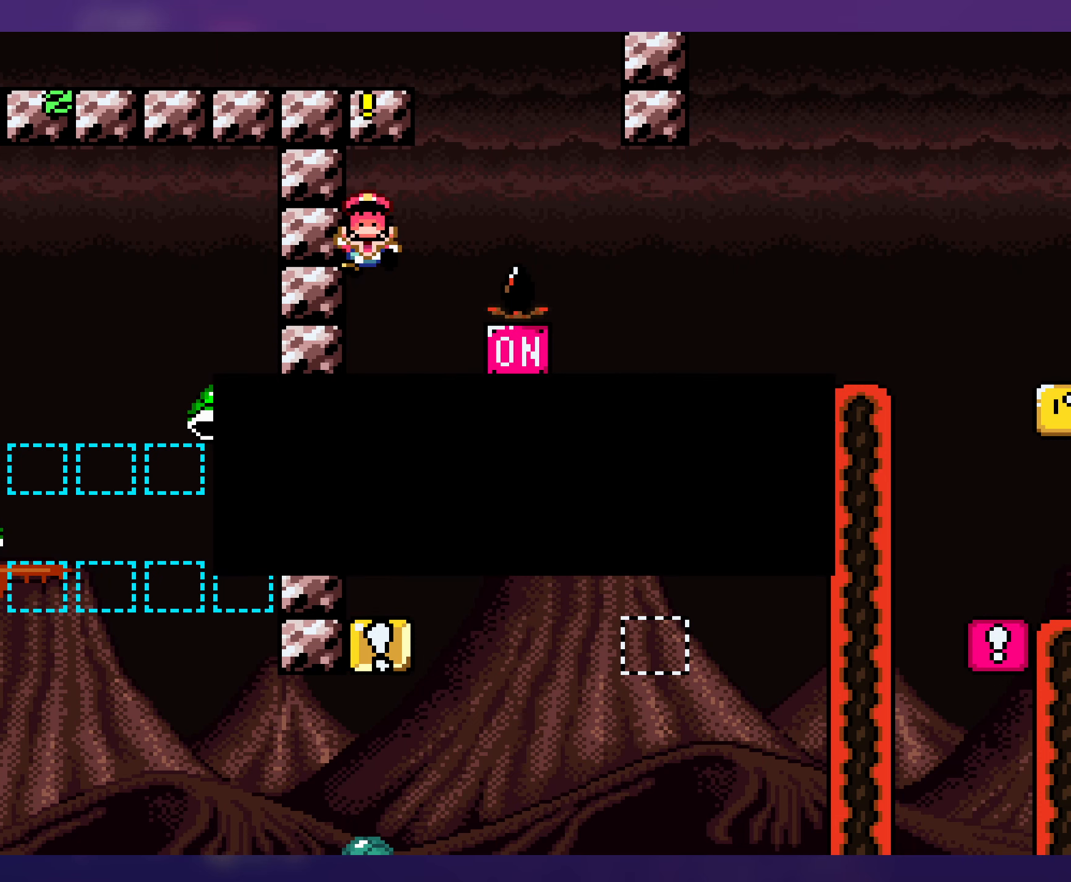
{"buttons": [], "events": [[33, "A", "down"], [117, "A", "up"], [133, "A", "down"], [150, "A", "up"]]}
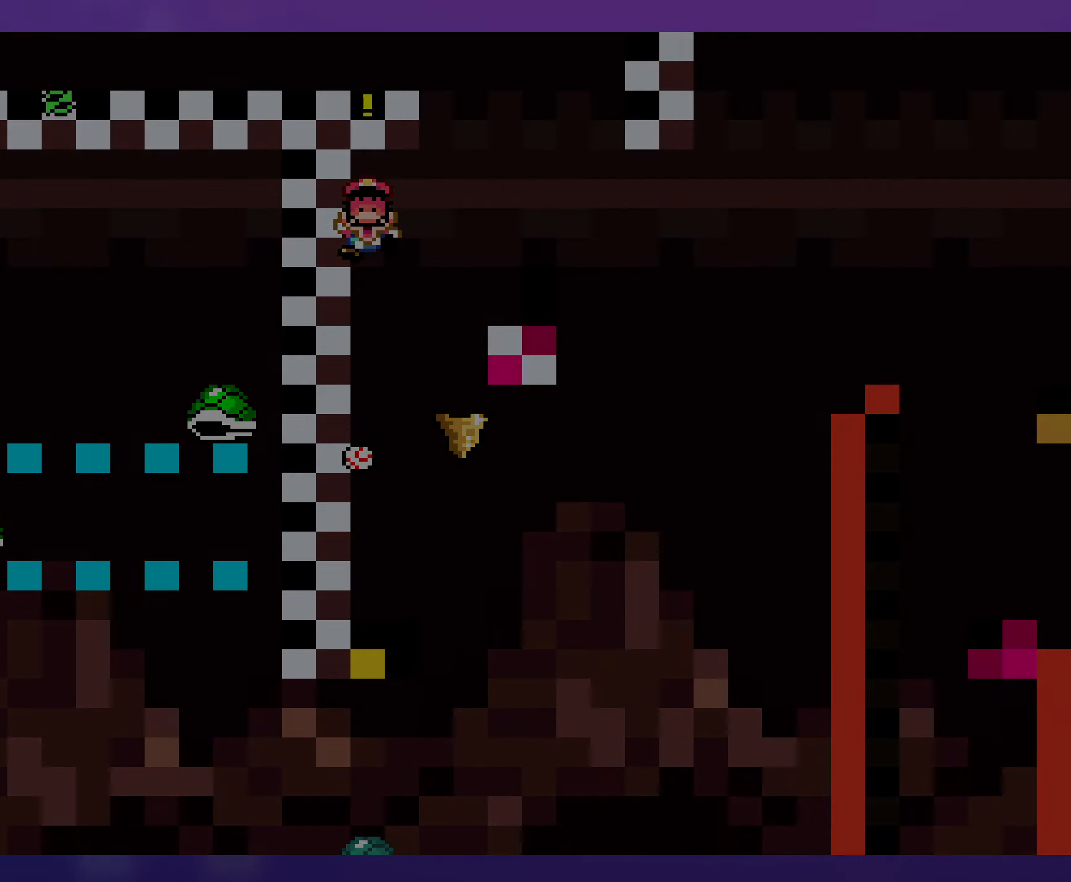
{"buttons": [], "events": []}
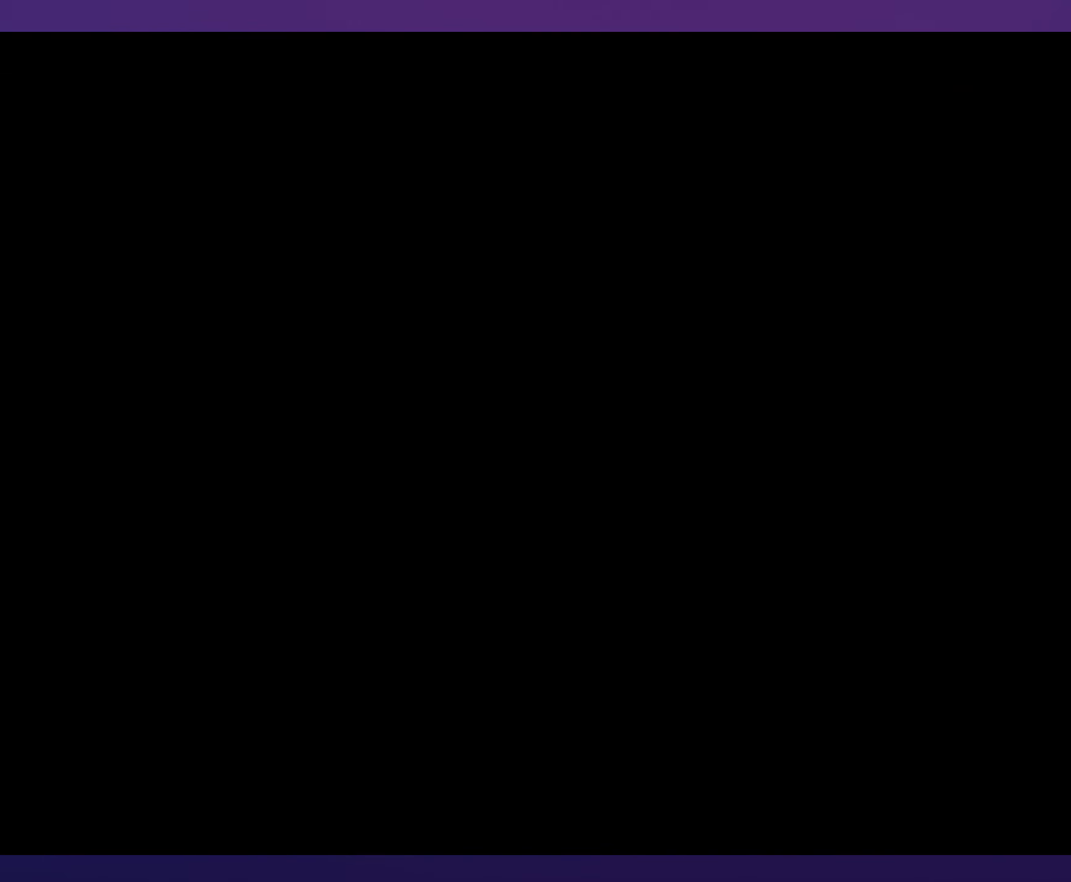
{"buttons": ["Y"], "events": [[200, "Y", "down"]]}
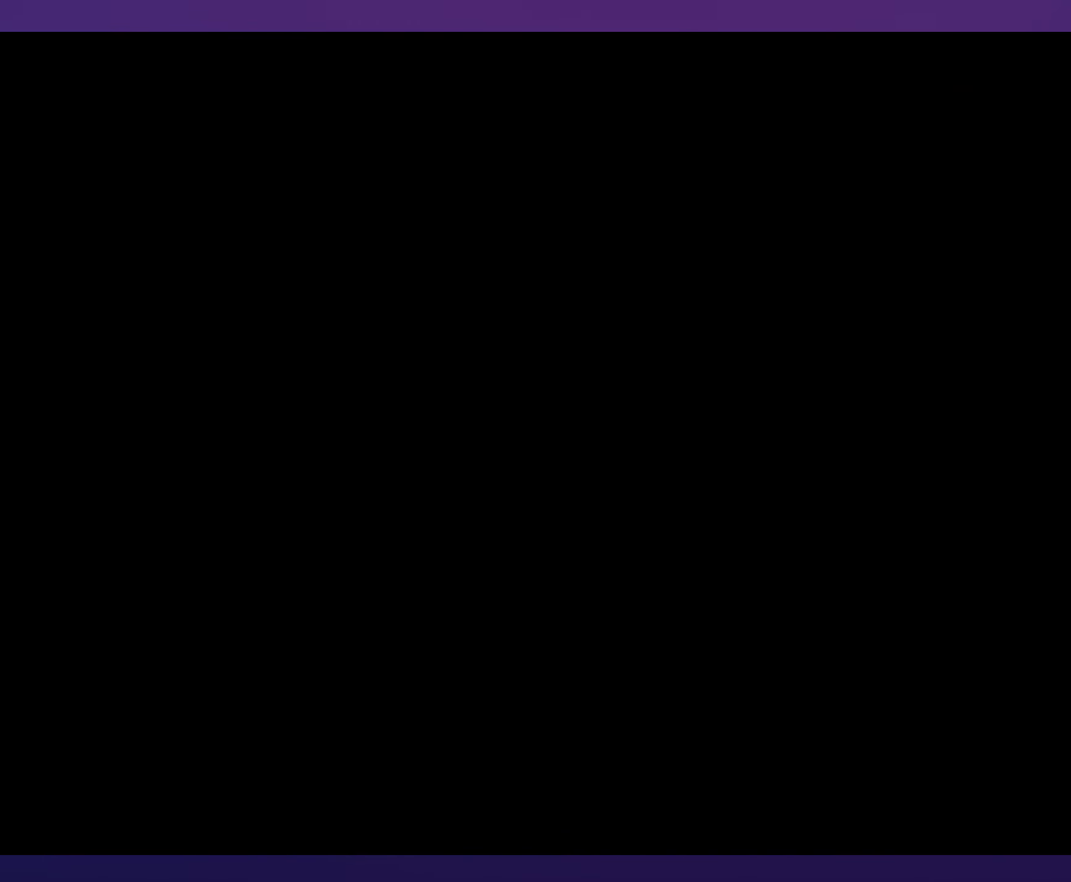
{"buttons": ["Y"], "events": []}
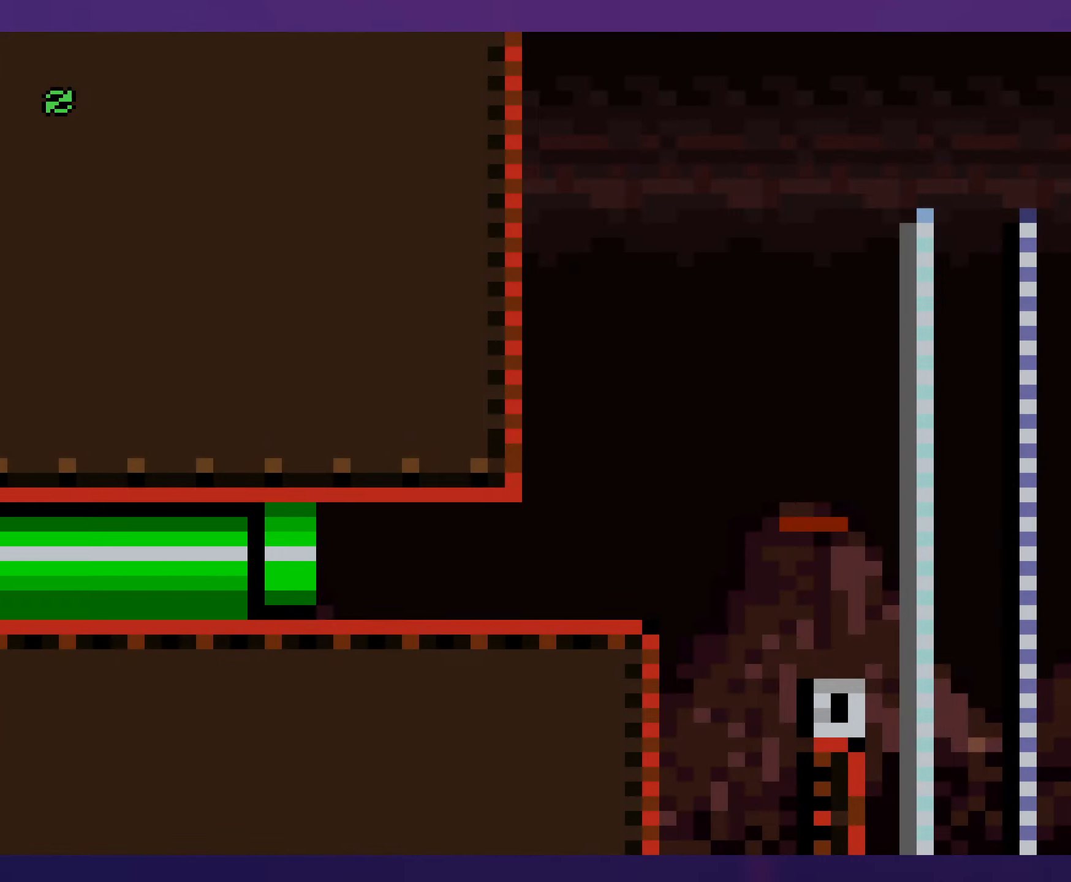
{"buttons": ["B", "Y", "DPAD_RIGHT"], "events": [[100, "DPAD_RIGHT", "down"], [467, "B", "down"]]}
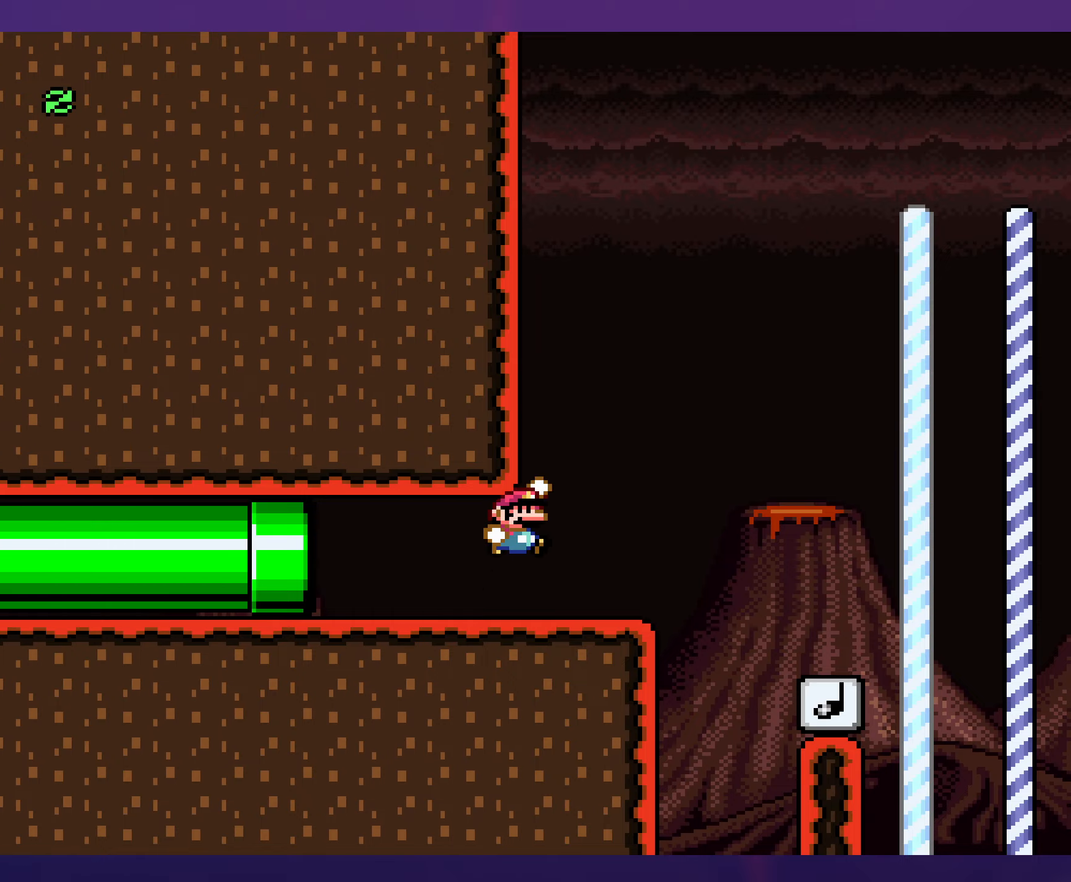
{"buttons": ["Y", "DPAD_UP"], "events": [[184, "B", "up"], [500, "DPAD_RIGHT", "up"], [500, "DPAD_UP", "down"]]}
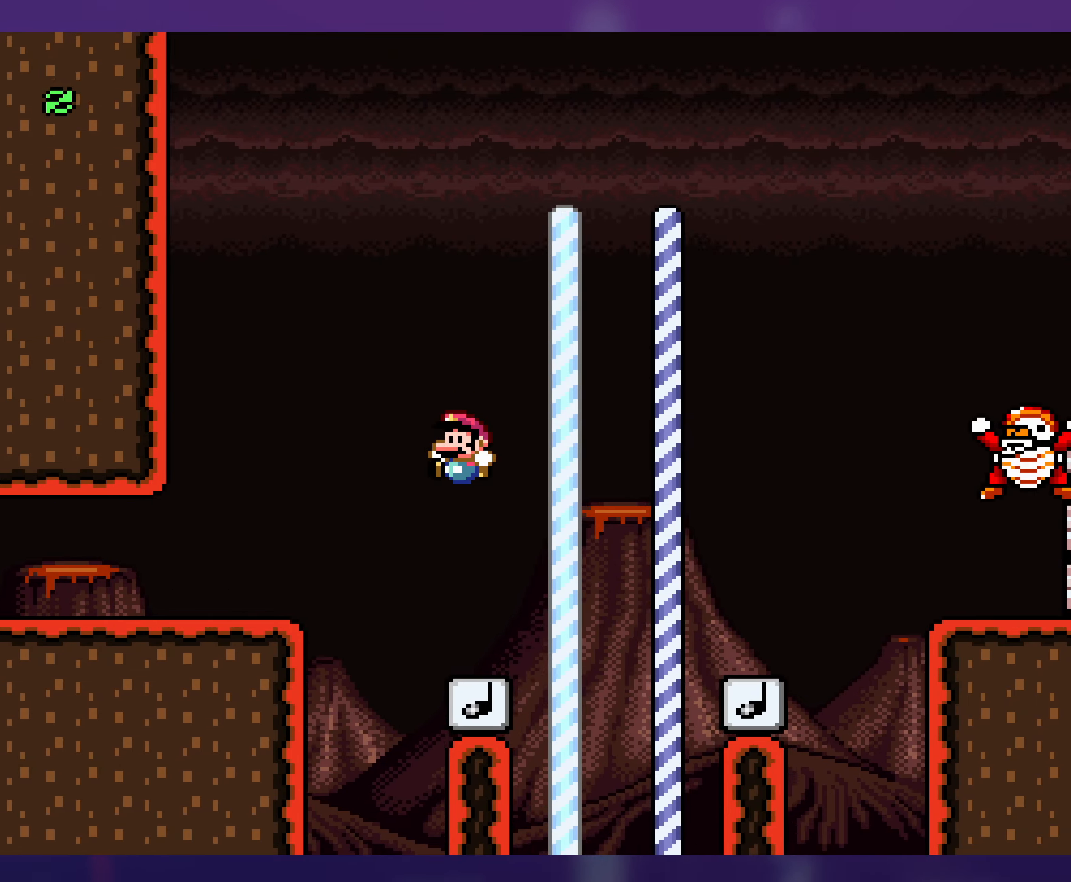
{"buttons": ["Y", "DPAD_RIGHT"], "events": [[17, "DPAD_LEFT", "down"], [17, "DPAD_UP", "up"], [200, "DPAD_LEFT", "up"], [200, "DPAD_UP", "down"], [234, "DPAD_RIGHT", "down"], [234, "DPAD_UP", "up"]]}
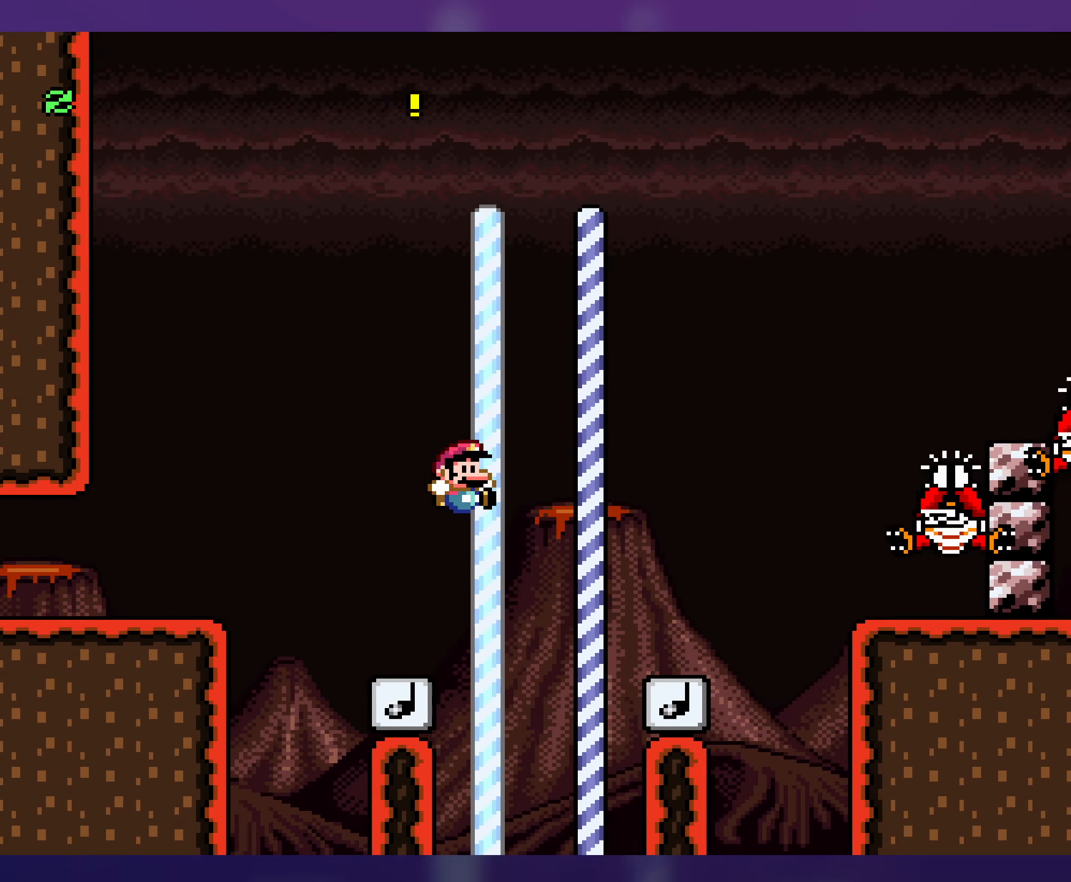
{"buttons": ["B", "Y"], "events": [[284, "DPAD_RIGHT", "up"], [300, "B", "down"], [300, "DPAD_LEFT", "down"], [434, "DPAD_LEFT", "up"]]}
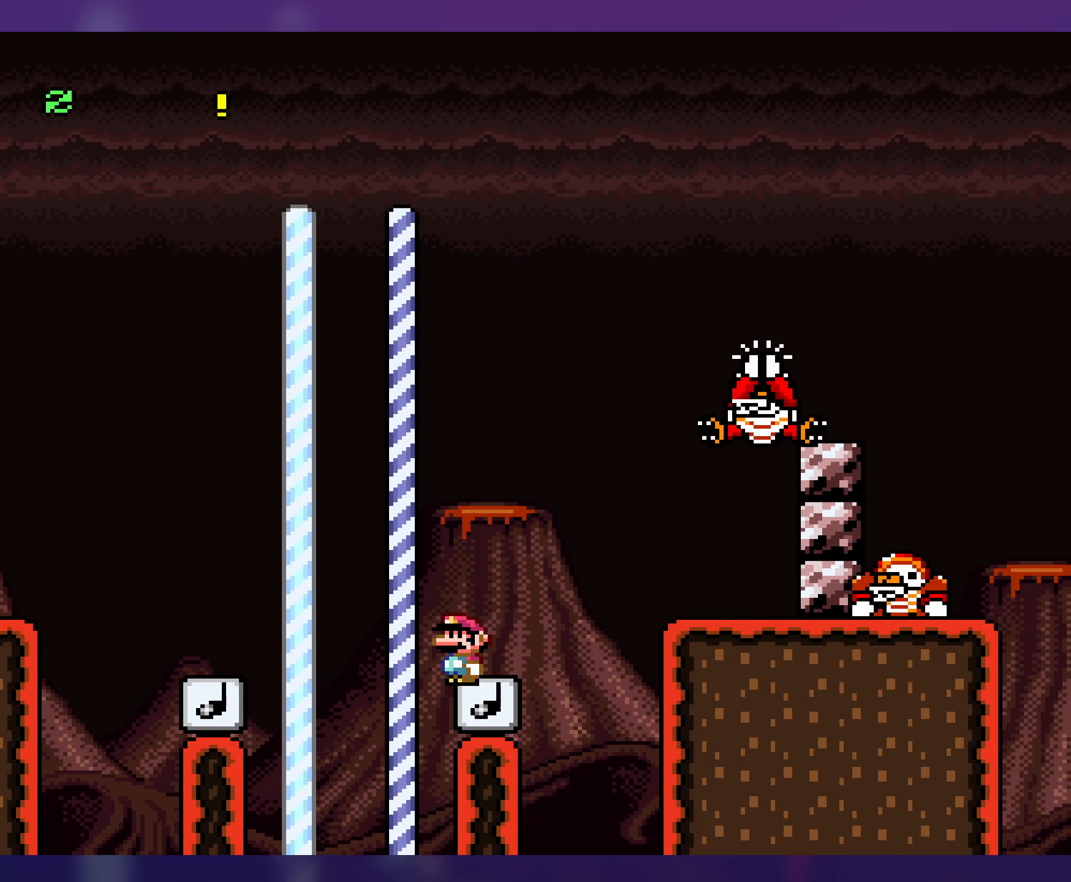
{"buttons": ["B", "Y", "DPAD_RIGHT"], "events": [[34, "DPAD_RIGHT", "down"], [434, "B", "up"], [484, "B", "down"]]}
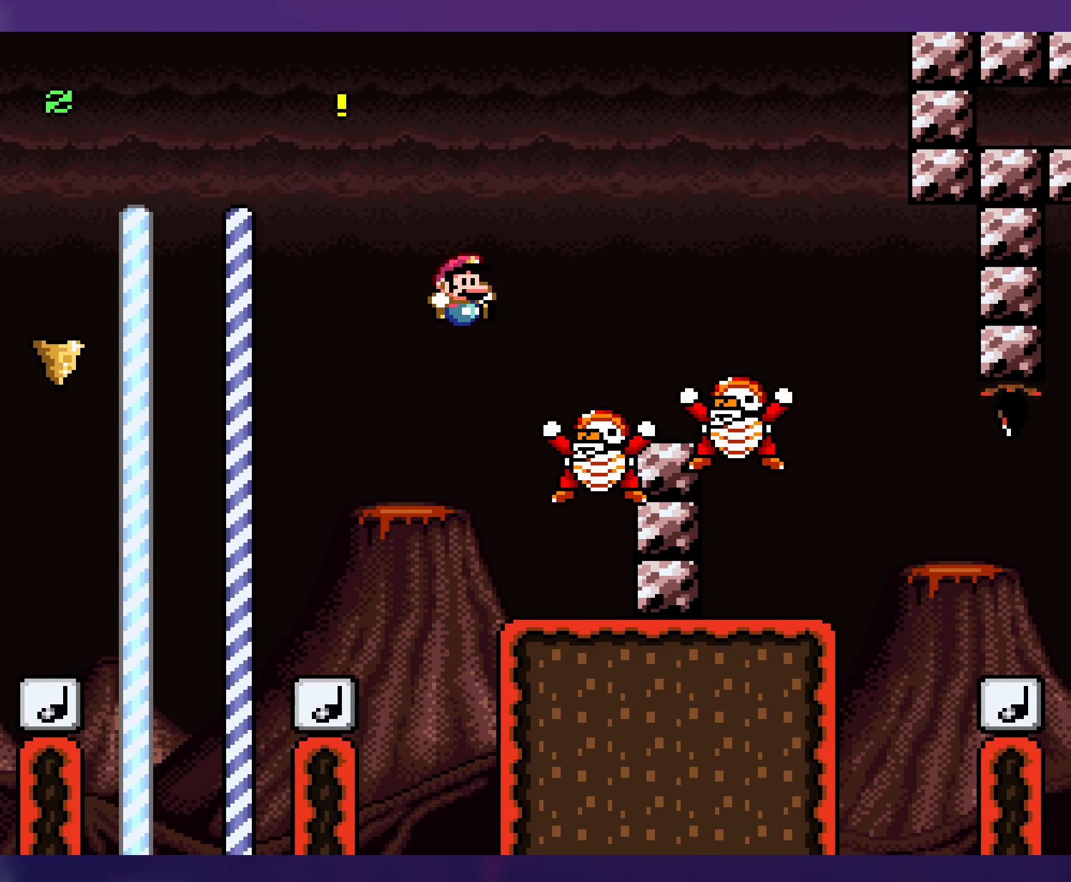
{"buttons": ["Y", "DPAD_RIGHT"], "events": [[434, "B", "up"]]}
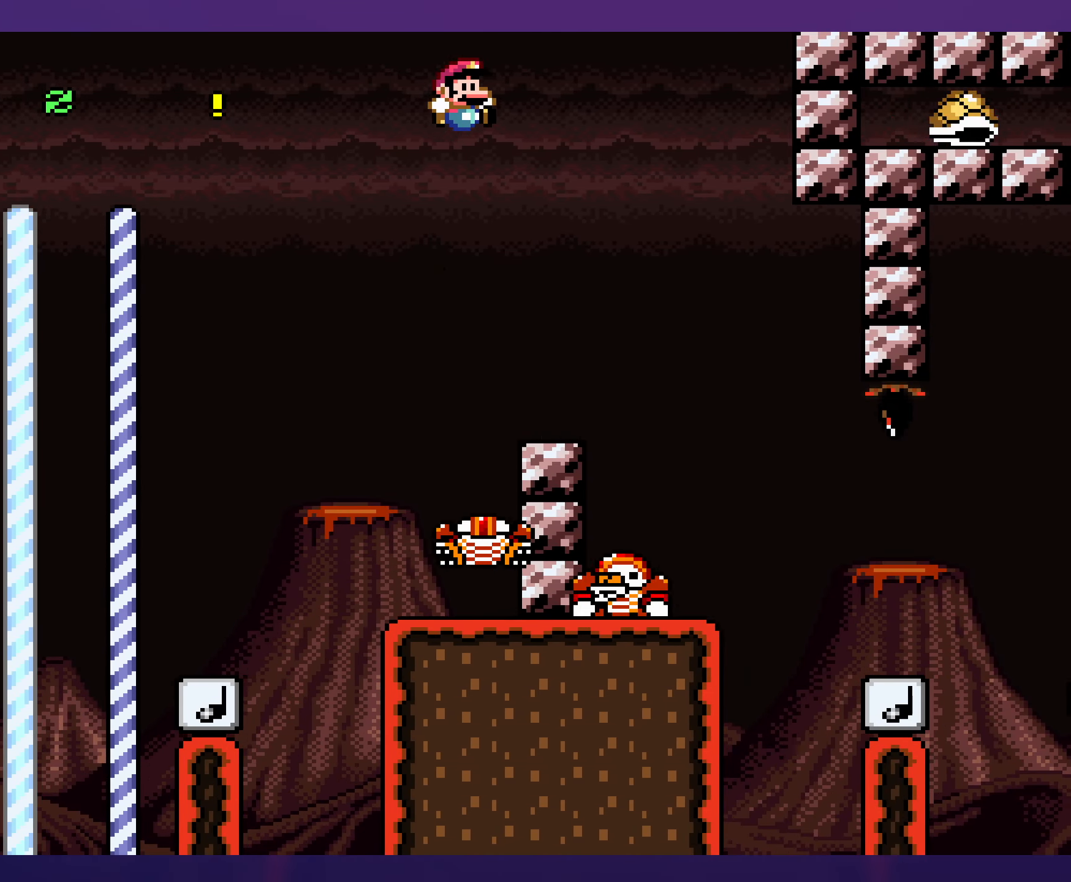
{"buttons": ["Y", "DPAD_RIGHT"], "events": [[200, "B", "down"], [334, "B", "up"]]}
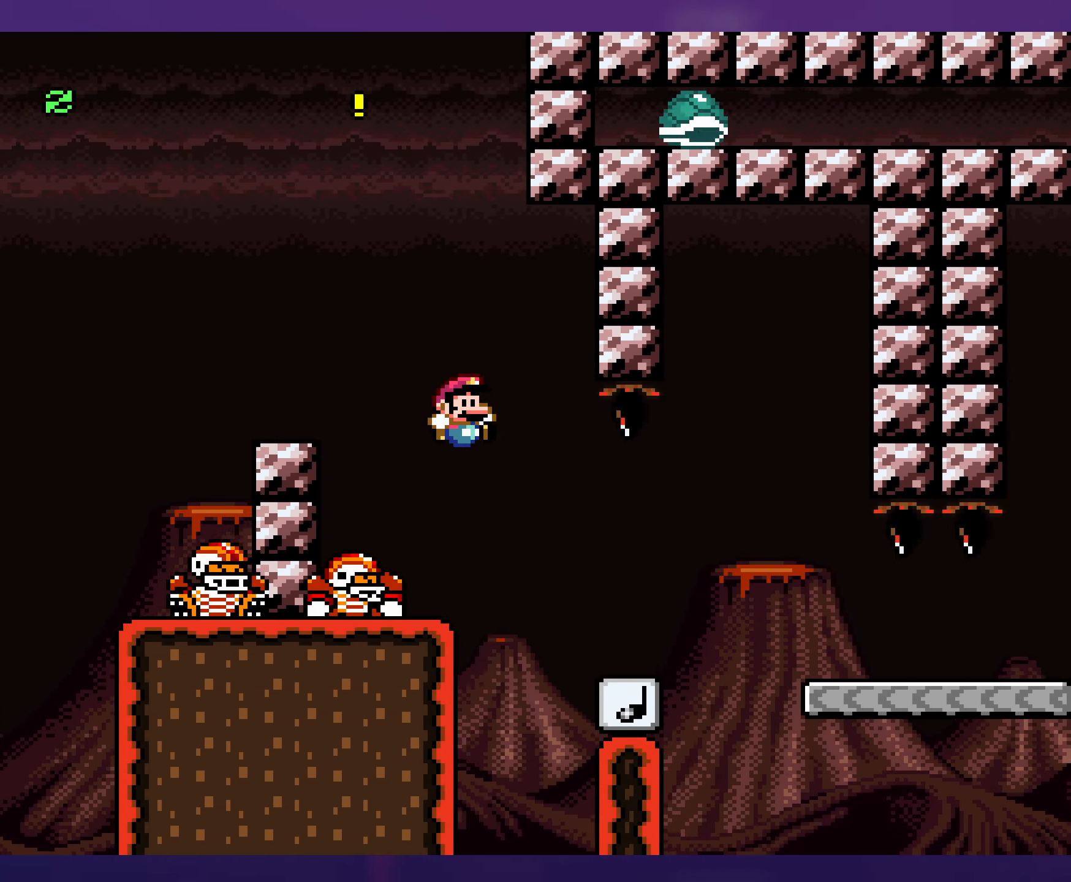
{"buttons": ["B", "Y", "DPAD_LEFT"], "events": [[467, "DPAD_RIGHT", "up"], [467, "DPAD_UP", "down"], [484, "B", "down"], [500, "DPAD_LEFT", "down"], [500, "DPAD_UP", "up"]]}
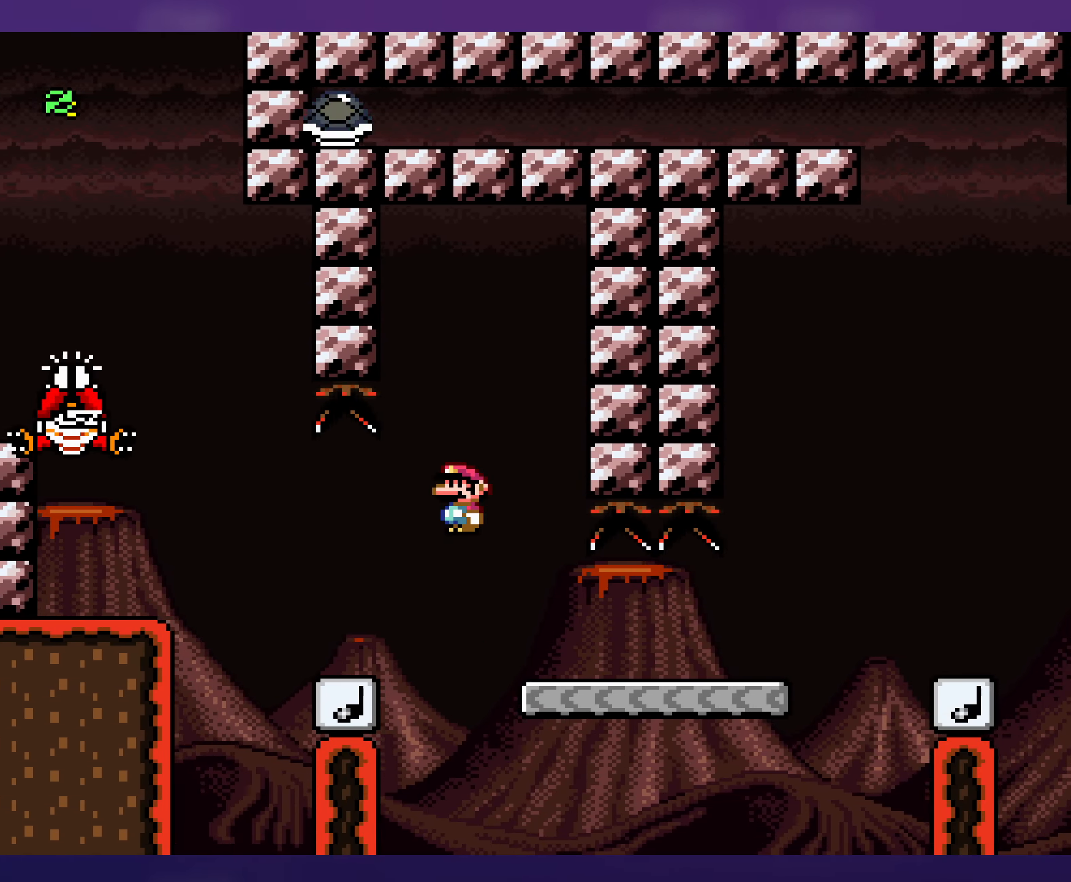
{"buttons": ["Y", "DPAD_RIGHT"], "events": [[134, "DPAD_LEFT", "up"], [267, "B", "up"], [284, "DPAD_RIGHT", "down"]]}
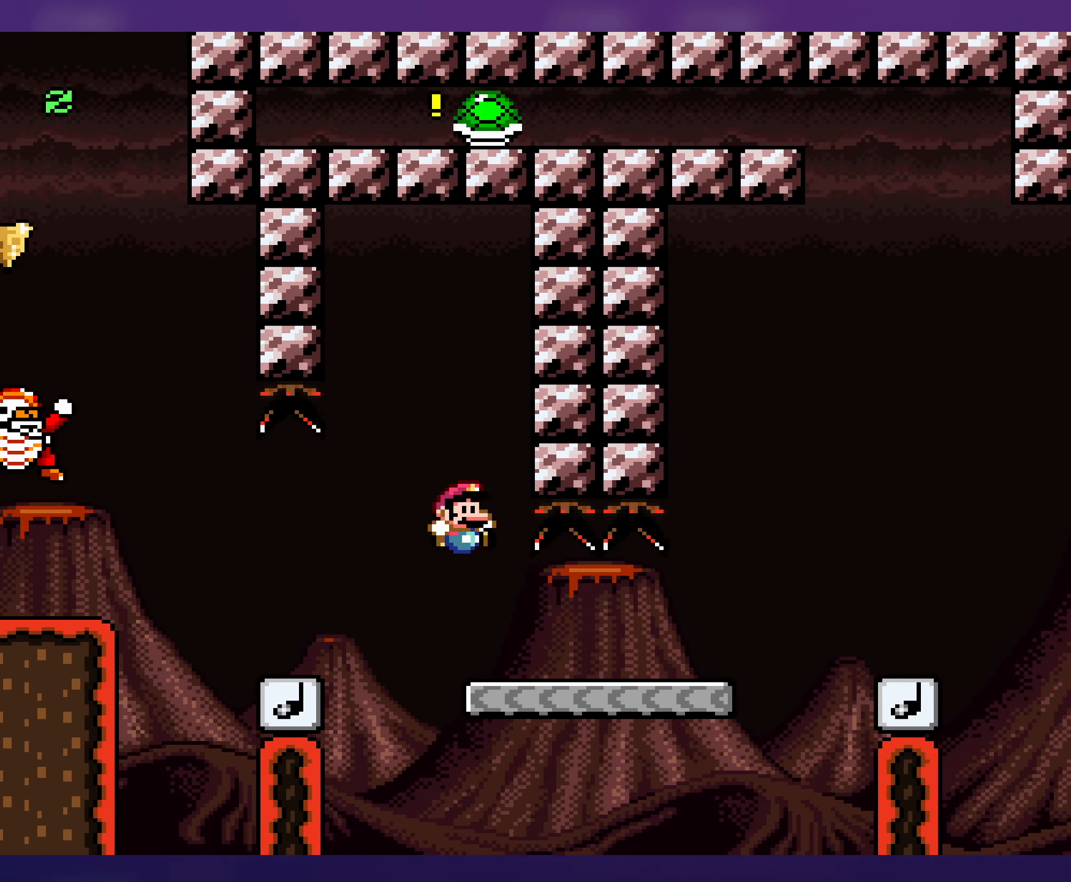
{"buttons": ["Y", "DPAD_RIGHT"], "events": [[400, "B", "down"], [450, "B", "up"]]}